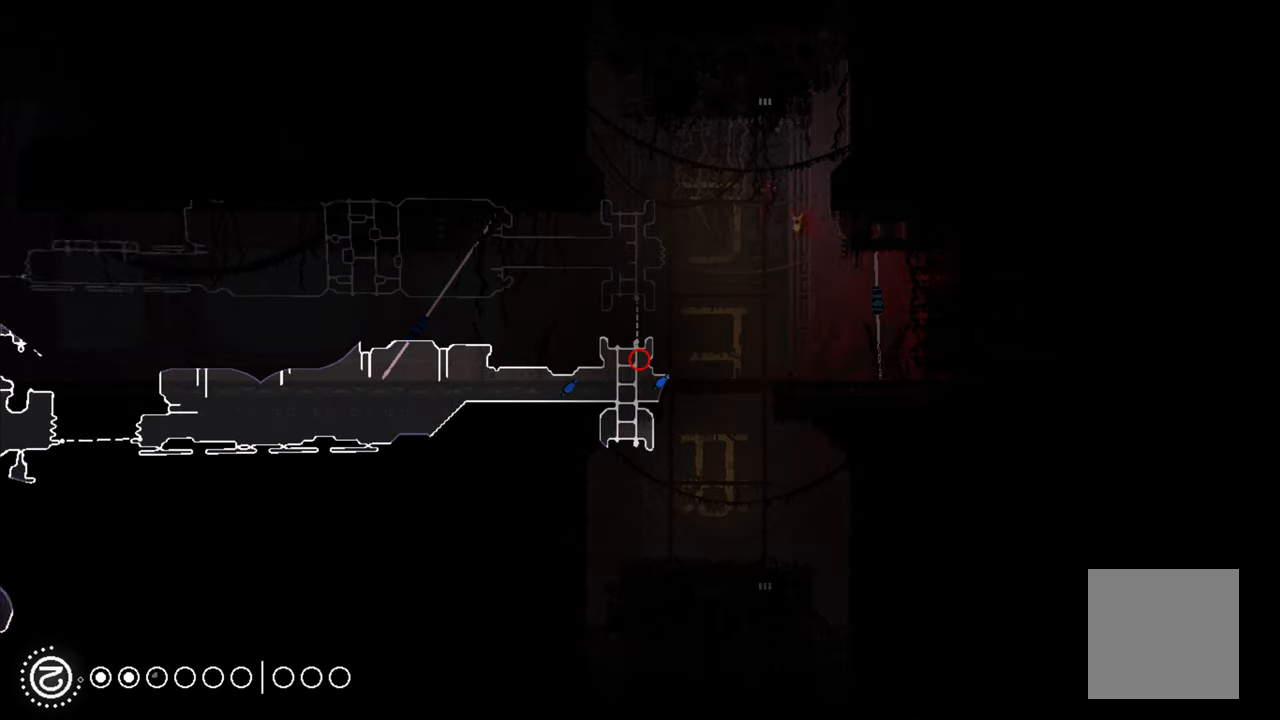
Gameplay with a controller (Xbox layout); each line is a JSON object with the inputs held at the frame after it. "events" lists button and stick changes between this image and that frame as [ms after this image, input, new state], when the widget could be followed in between.
{"buttons": ["R1"], "left_stick": "center", "right_stick": "center", "events": []}
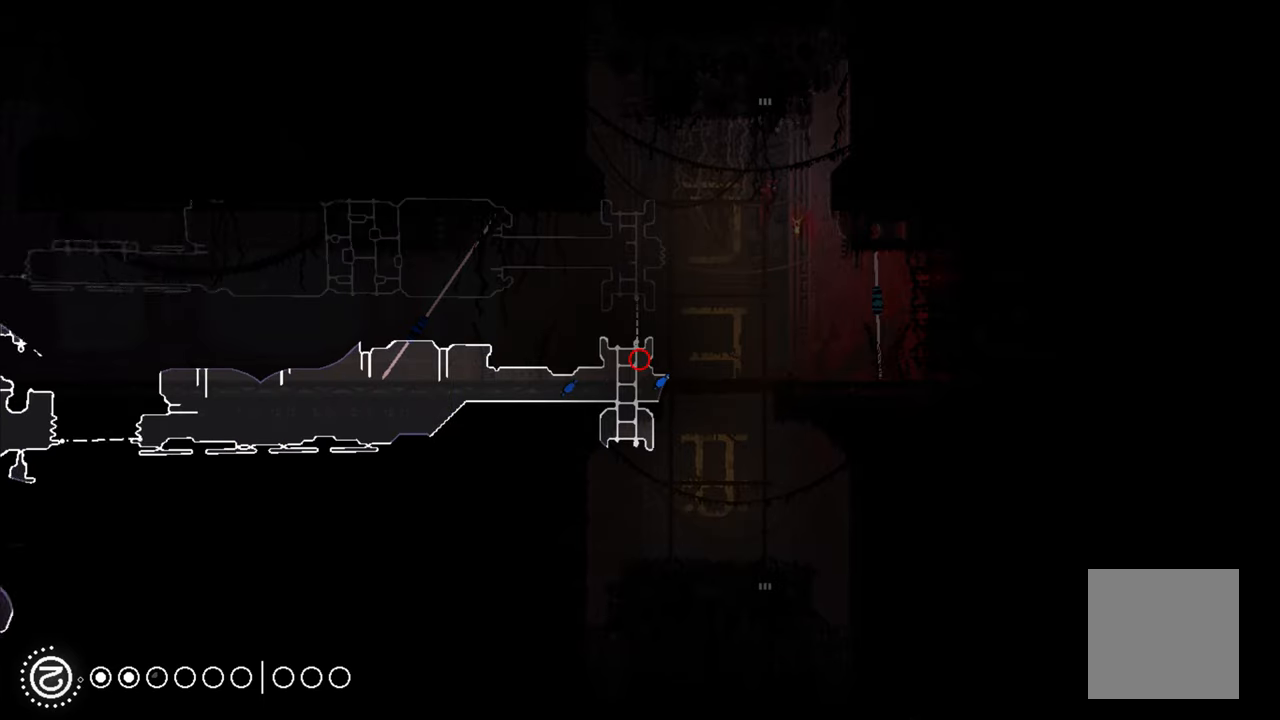
{"buttons": ["R1"], "left_stick": "center", "right_stick": "center", "events": []}
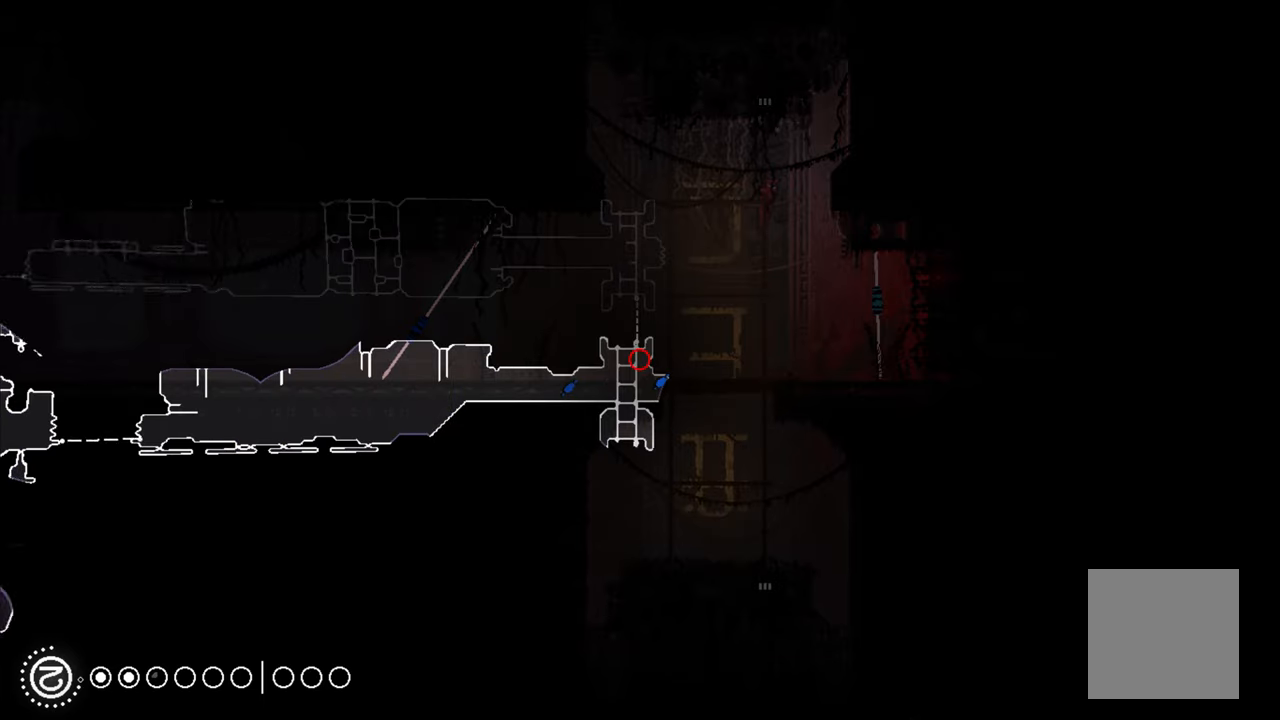
{"buttons": ["R1"], "left_stick": "center", "right_stick": "center", "events": []}
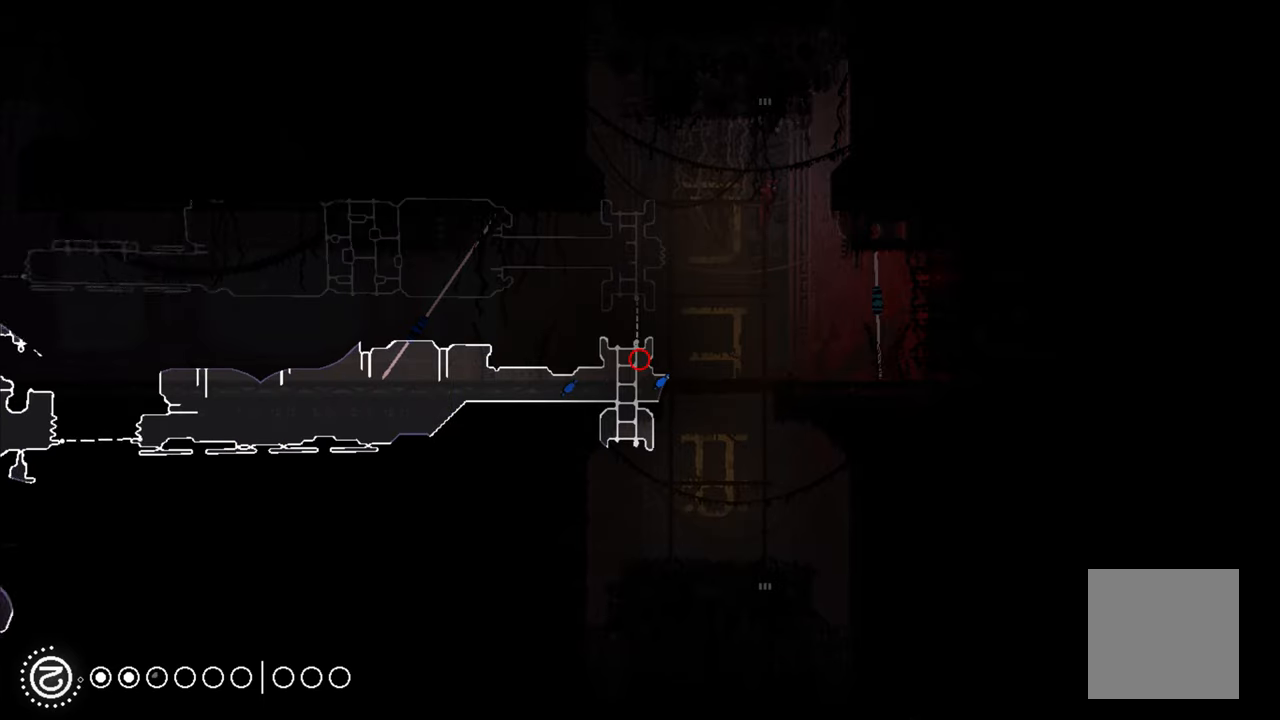
{"buttons": ["R1"], "left_stick": "center", "right_stick": "center", "events": []}
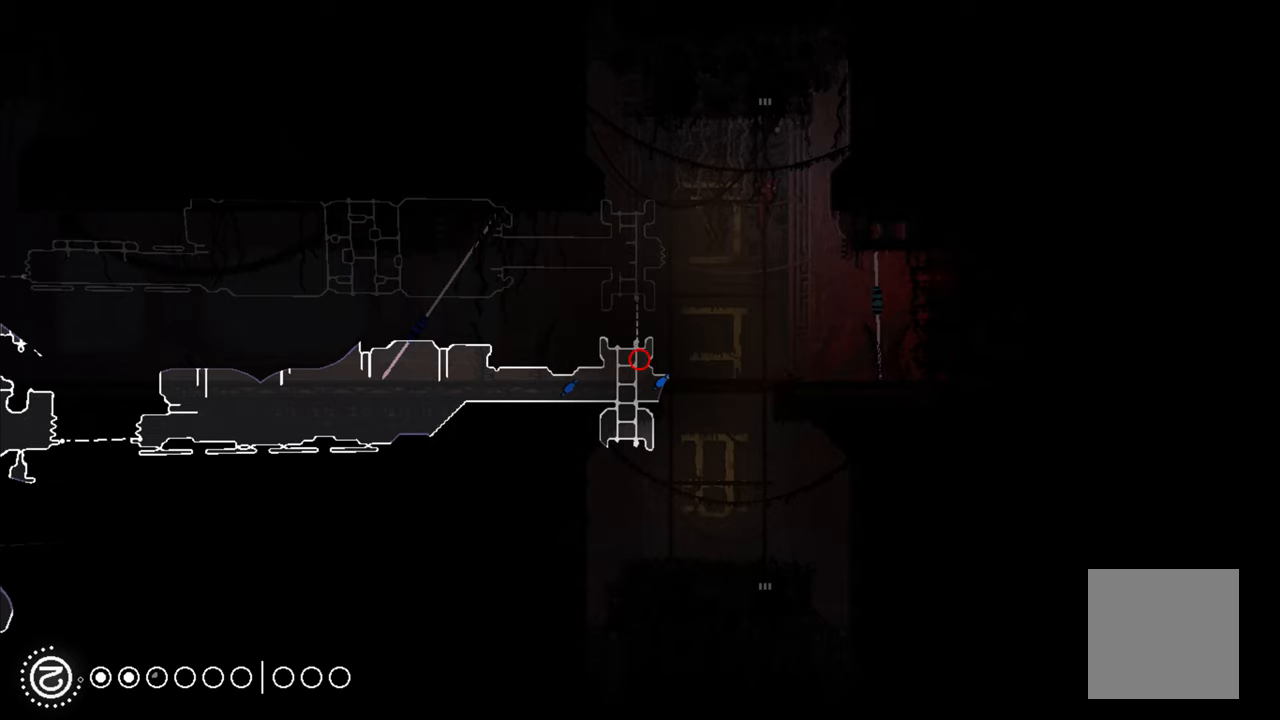
{"buttons": ["R1"], "left_stick": "center", "right_stick": "center", "events": []}
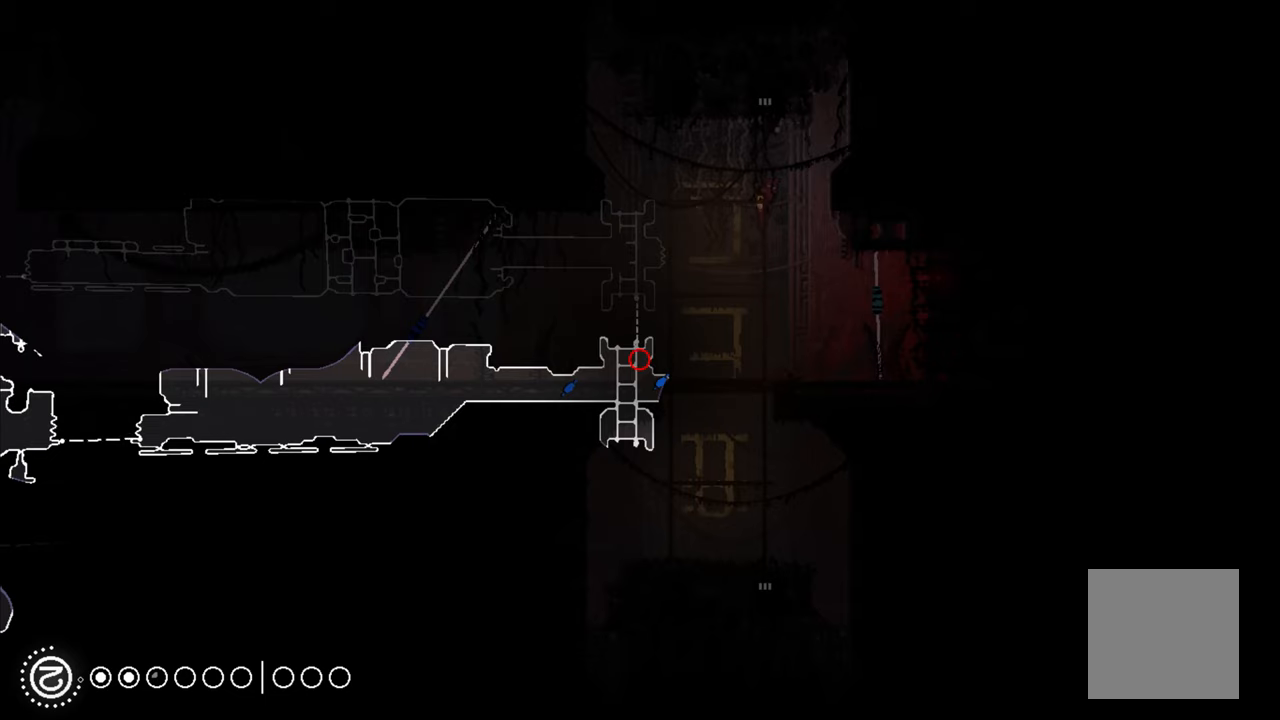
{"buttons": ["R1"], "left_stick": "center", "right_stick": "center", "events": []}
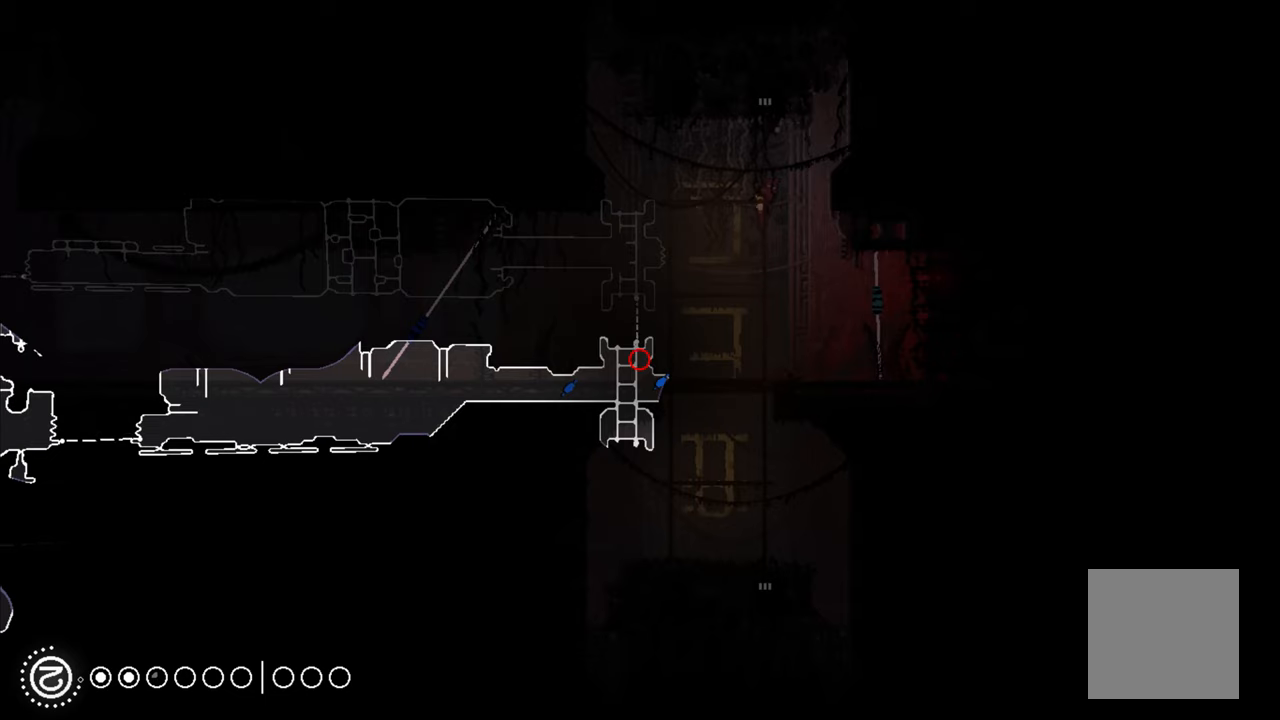
{"buttons": ["R1"], "left_stick": "center", "right_stick": "center", "events": []}
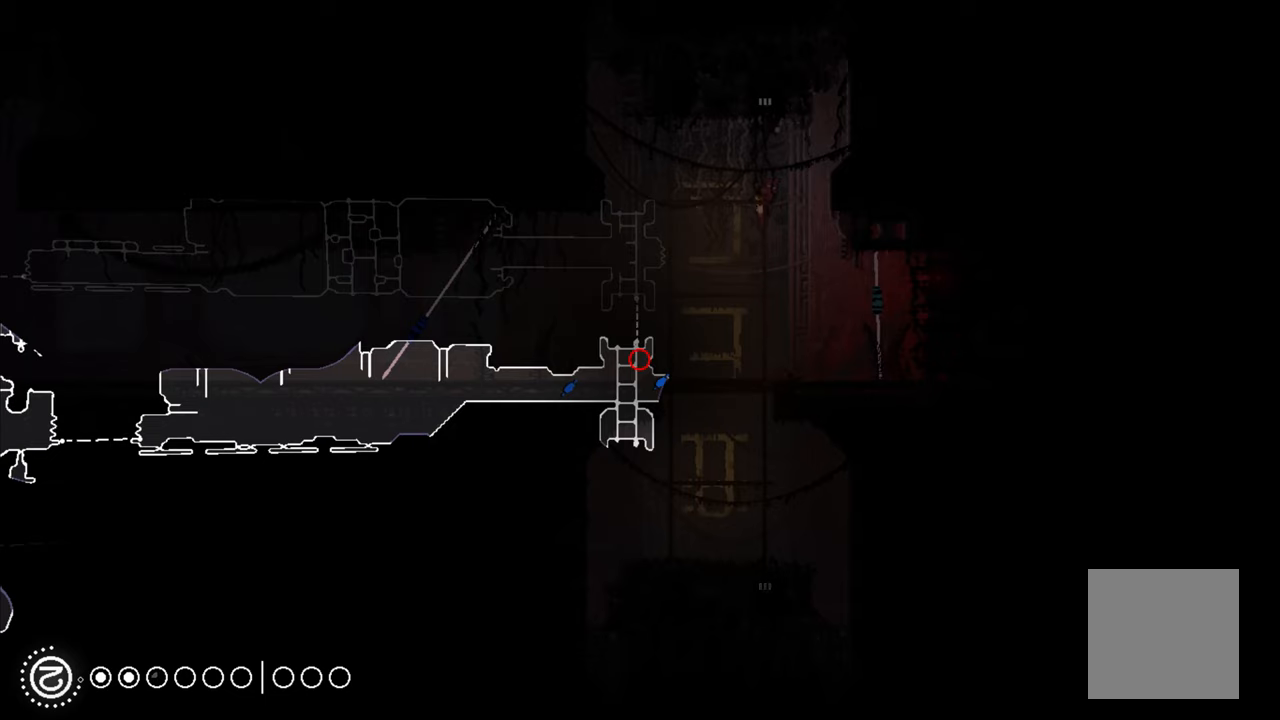
{"buttons": ["R1"], "left_stick": "center", "right_stick": "center", "events": []}
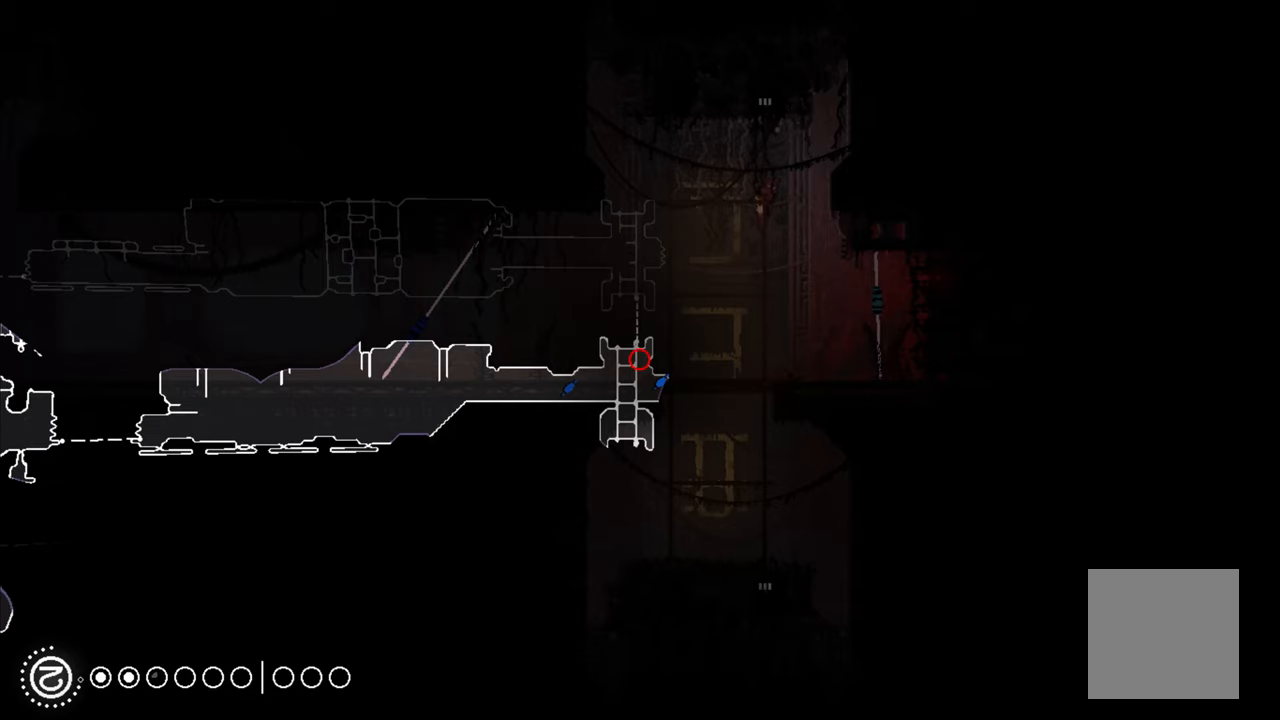
{"buttons": ["R1"], "left_stick": "center", "right_stick": "center", "events": []}
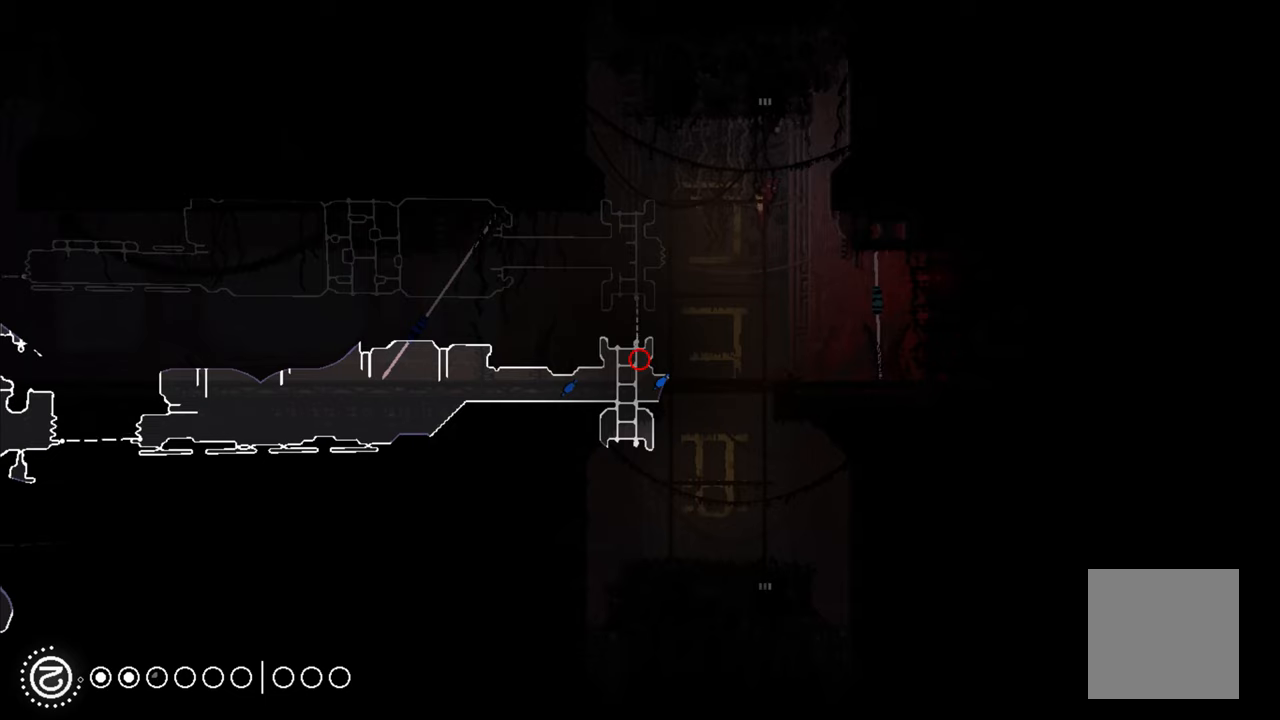
{"buttons": ["R1"], "left_stick": "center", "right_stick": "center", "events": []}
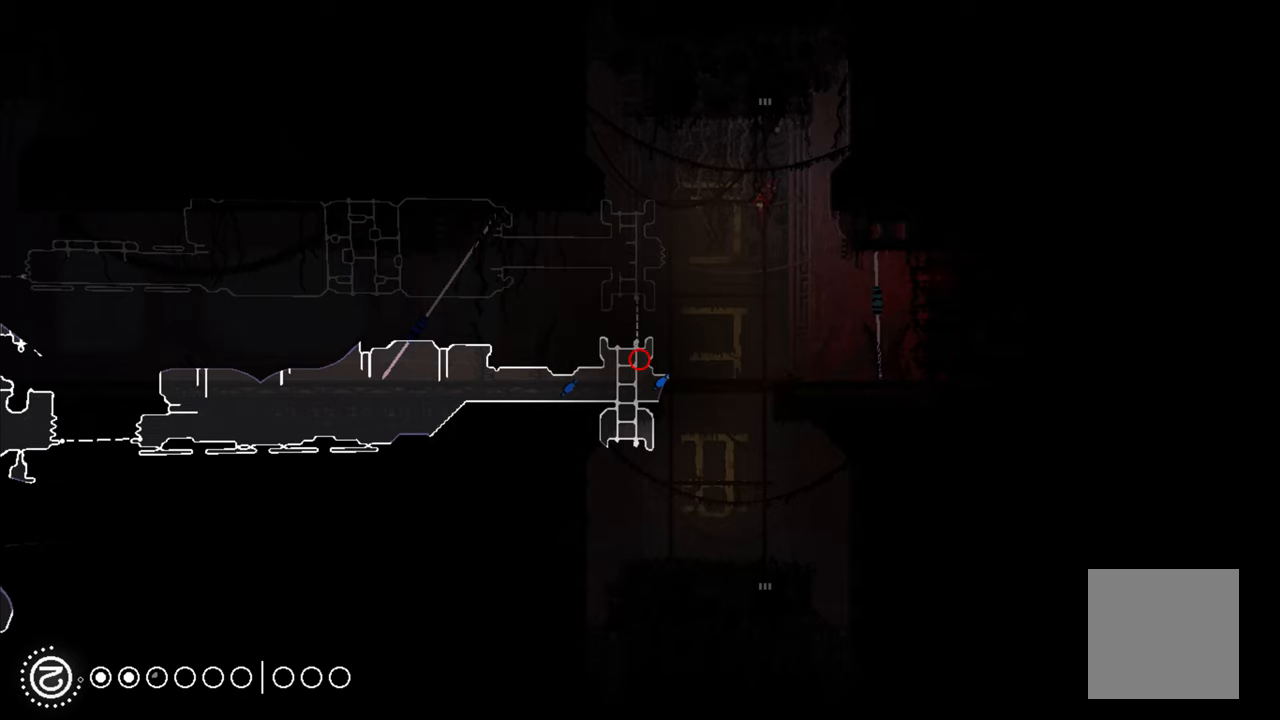
{"buttons": ["R1"], "left_stick": "center", "right_stick": "center", "events": []}
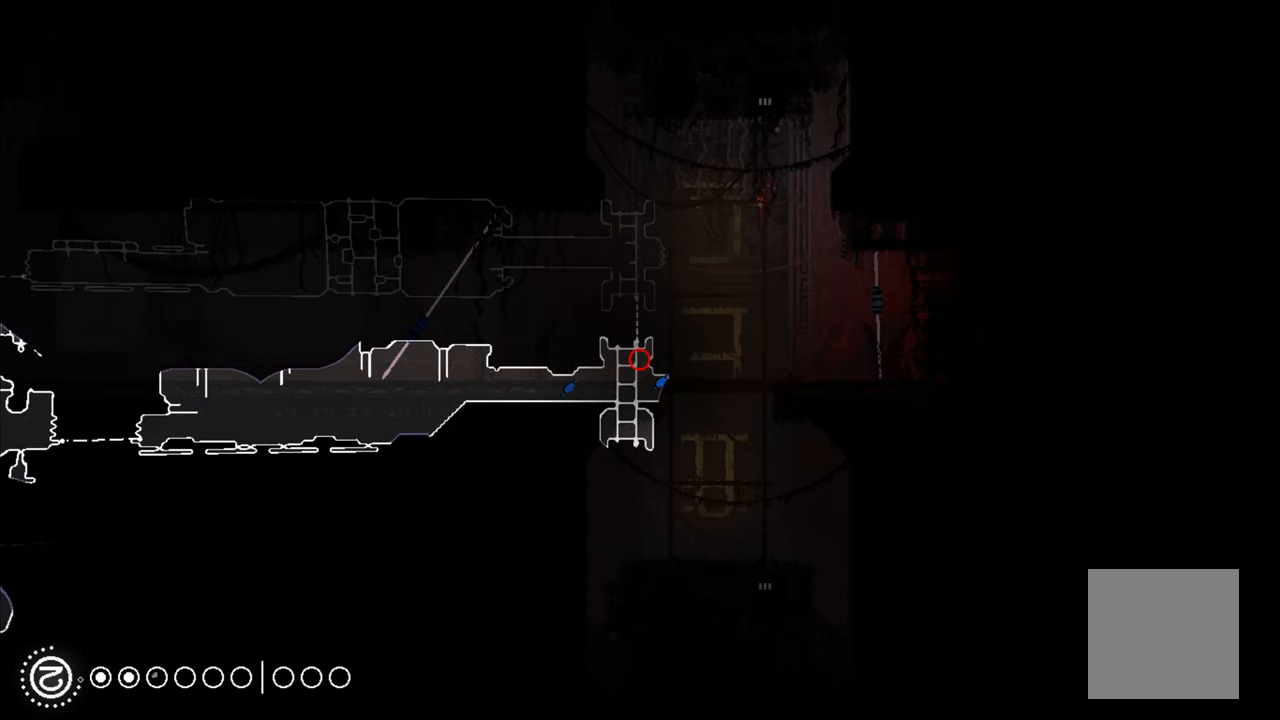
{"buttons": ["R1"], "left_stick": "center", "right_stick": "center", "events": []}
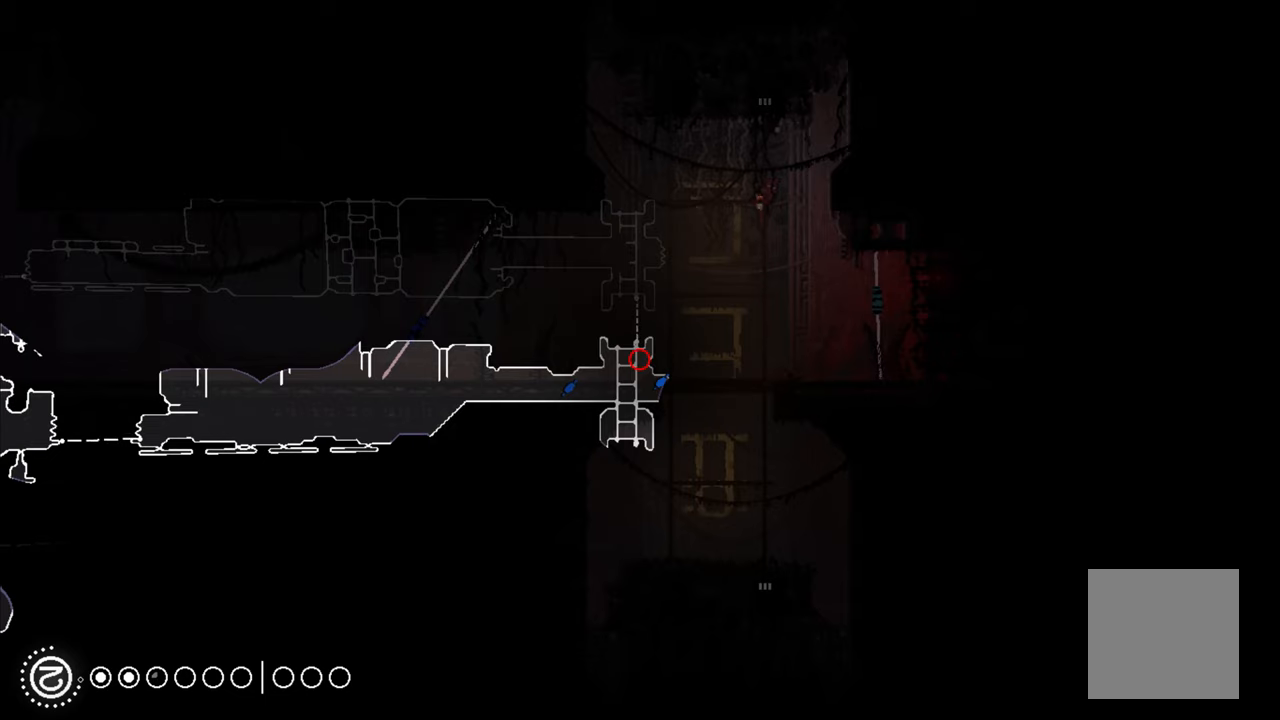
{"buttons": ["R1"], "left_stick": "center", "right_stick": "center", "events": []}
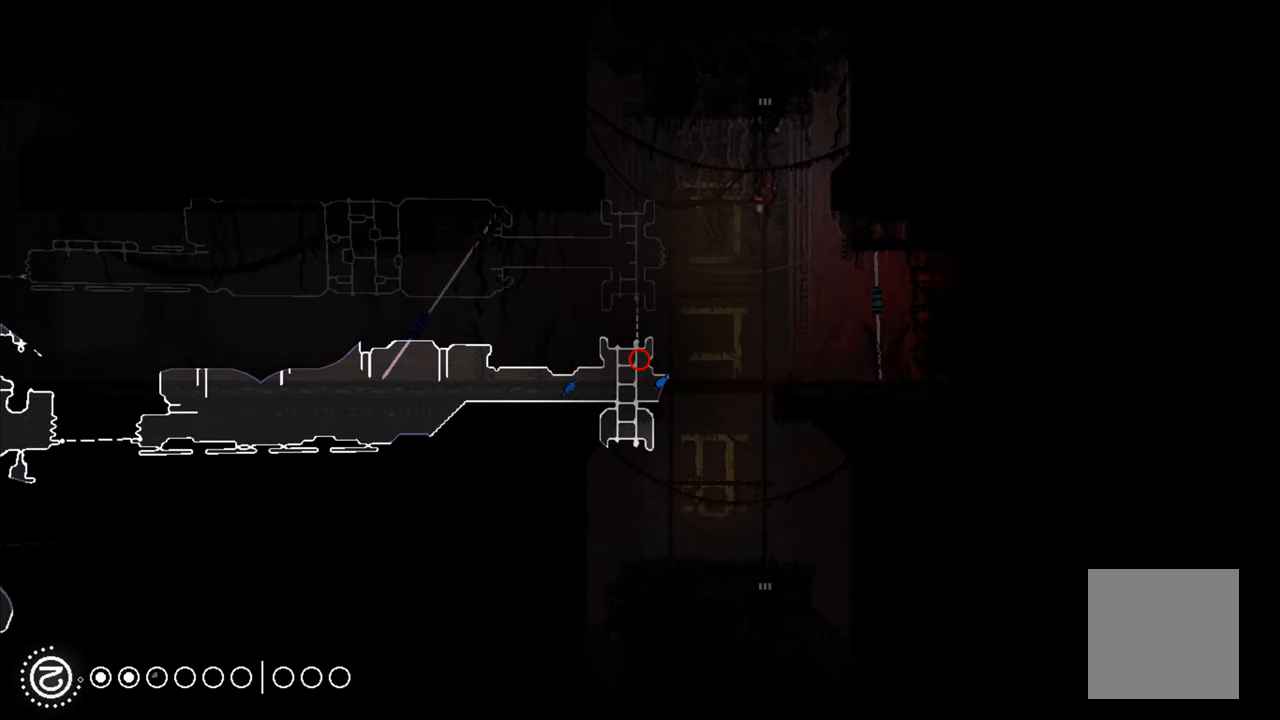
{"buttons": ["R1"], "left_stick": "center", "right_stick": "center", "events": []}
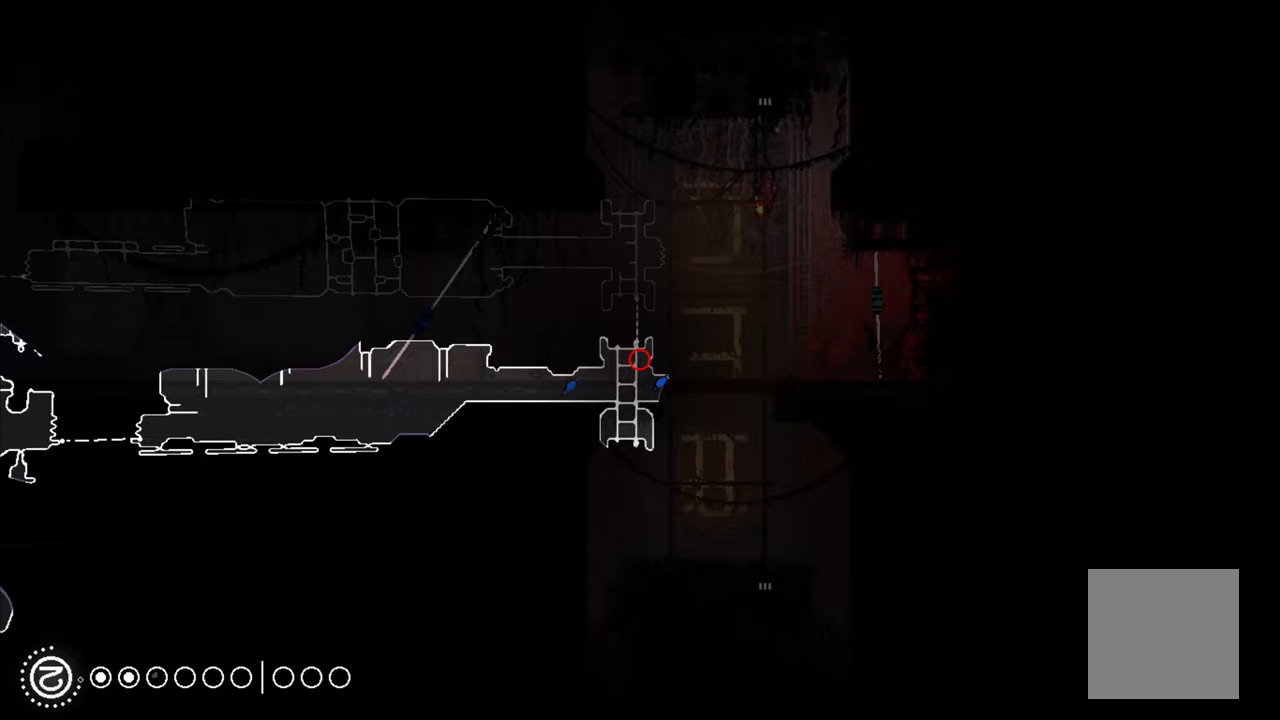
{"buttons": ["A"], "left_stick": "left", "right_stick": "center", "events": [[450, "left_stick", "left"], [466, "R1", "up"], [483, "A", "down"]]}
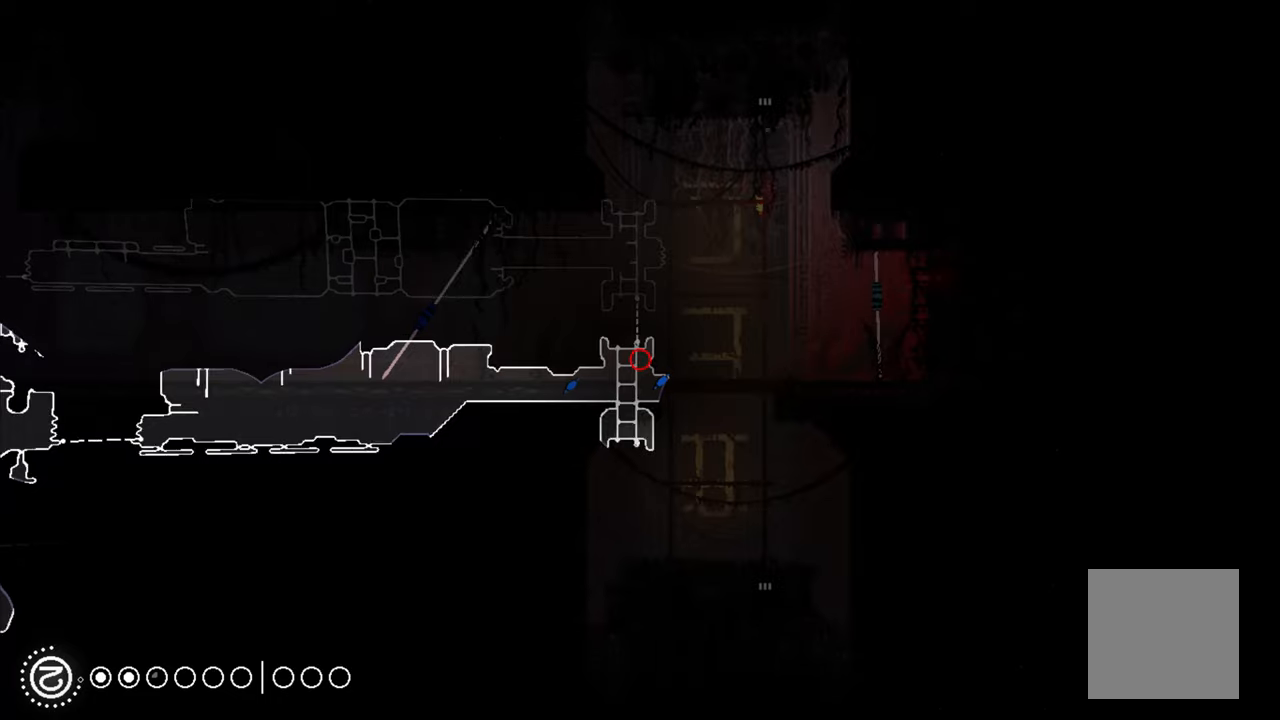
{"buttons": [], "left_stick": "left", "right_stick": "center", "events": [[150, "A", "up"]]}
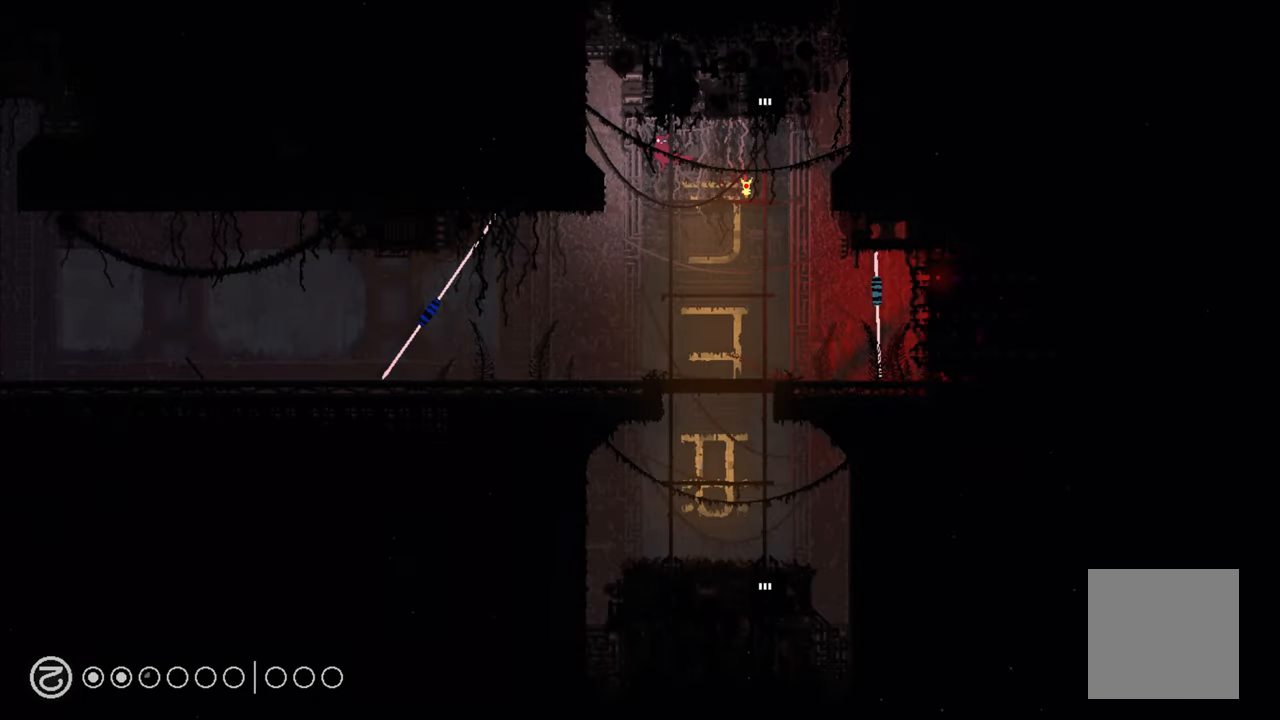
{"buttons": [], "left_stick": "center", "right_stick": "center", "events": [[283, "left_stick", "center"]]}
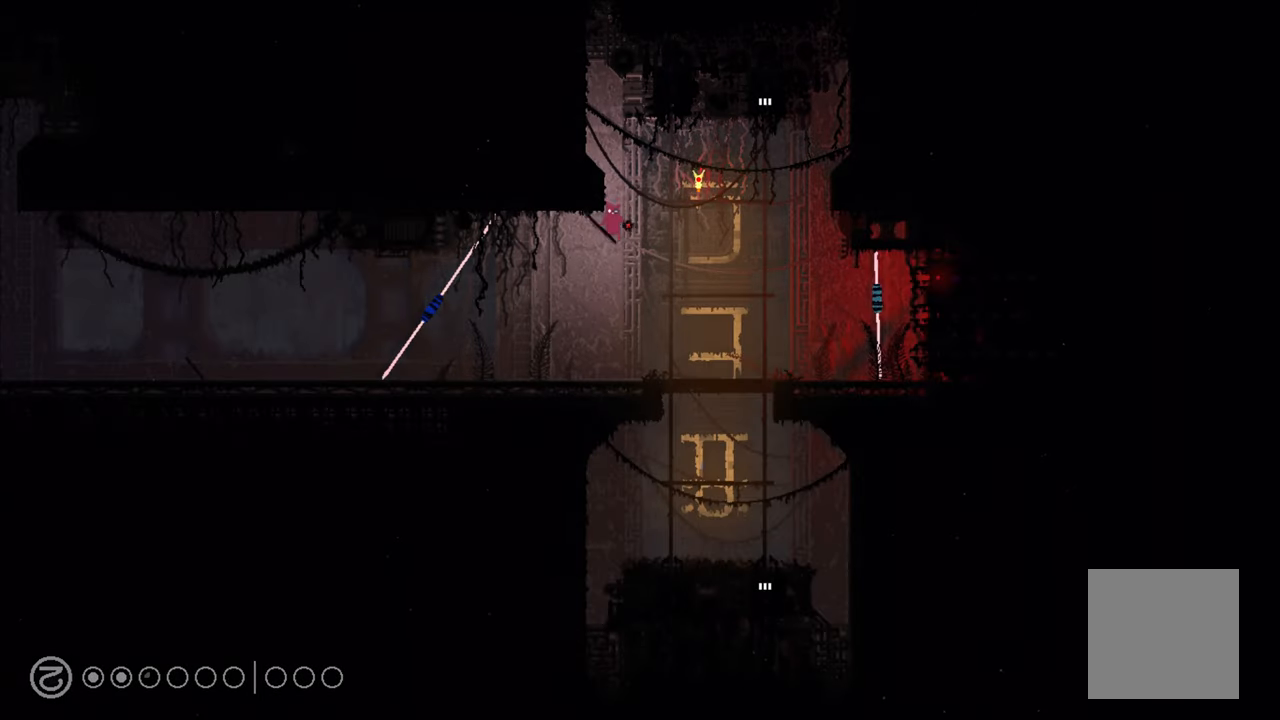
{"buttons": ["R1"], "left_stick": "center", "right_stick": "center", "events": [[83, "R1", "down"]]}
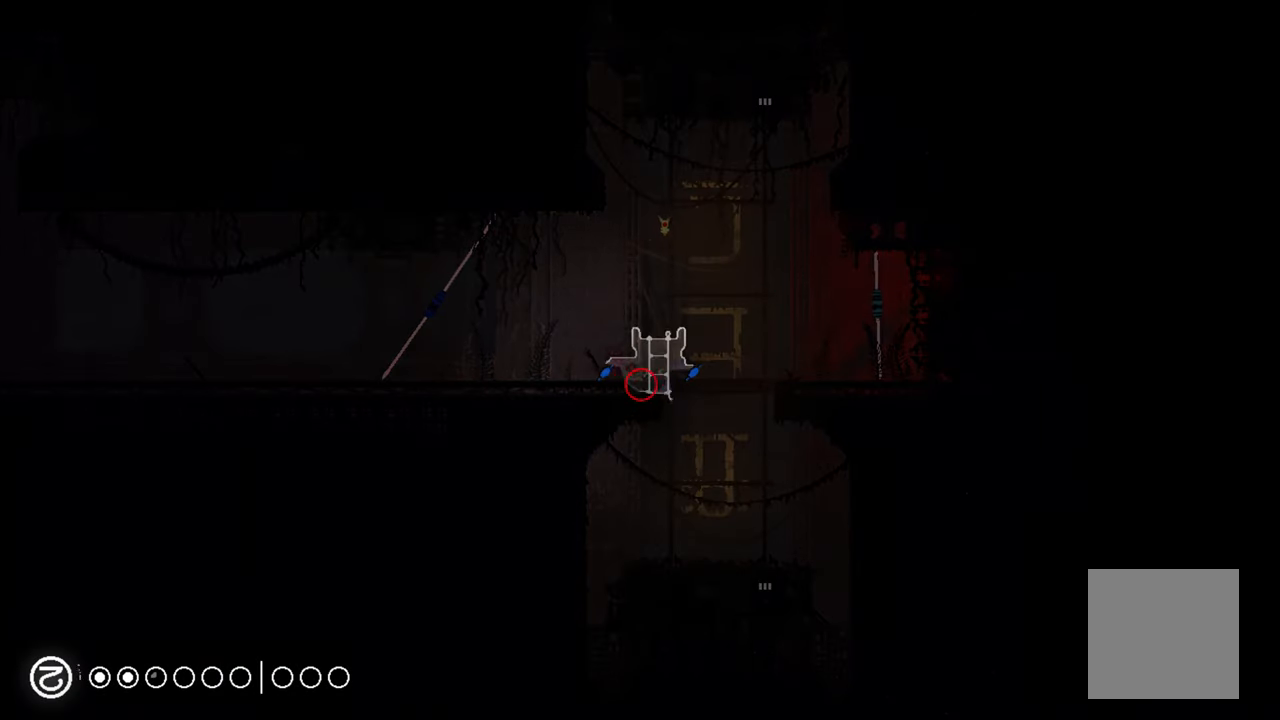
{"buttons": ["R1"], "left_stick": "center", "right_stick": "center", "events": []}
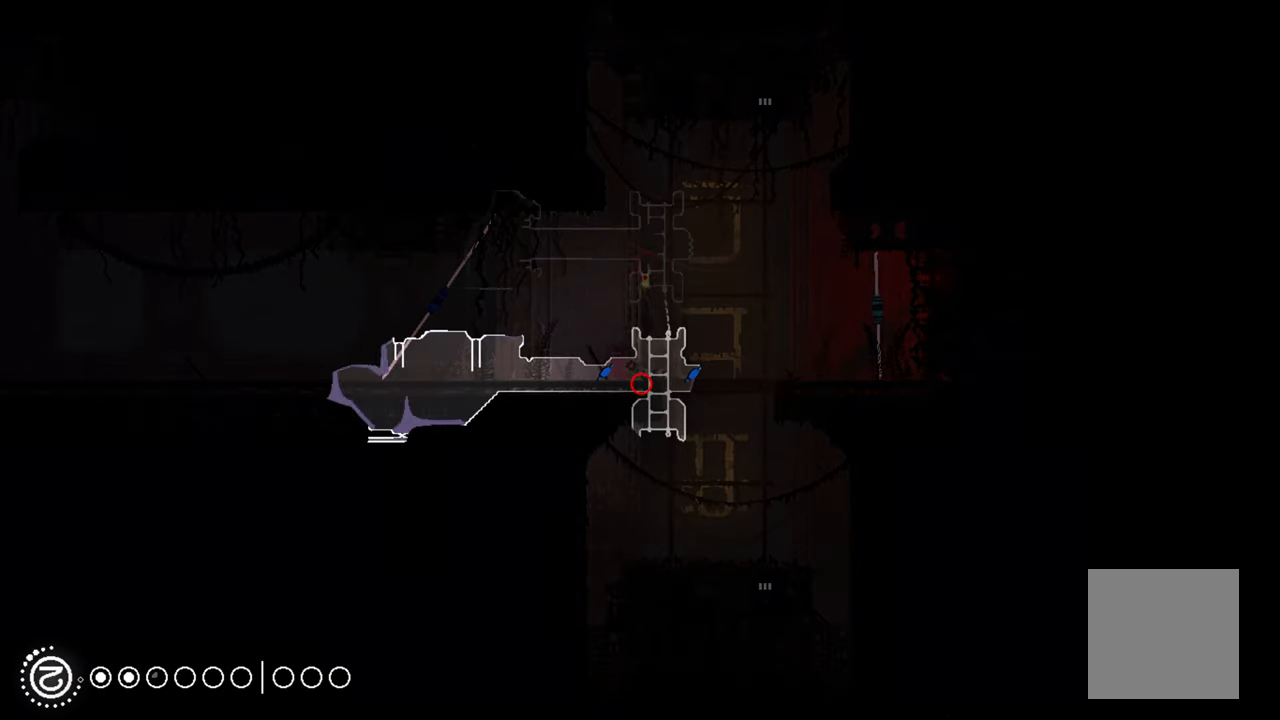
{"buttons": [], "left_stick": "right", "right_stick": "center", "events": [[283, "left_stick", "right"], [333, "R1", "up"]]}
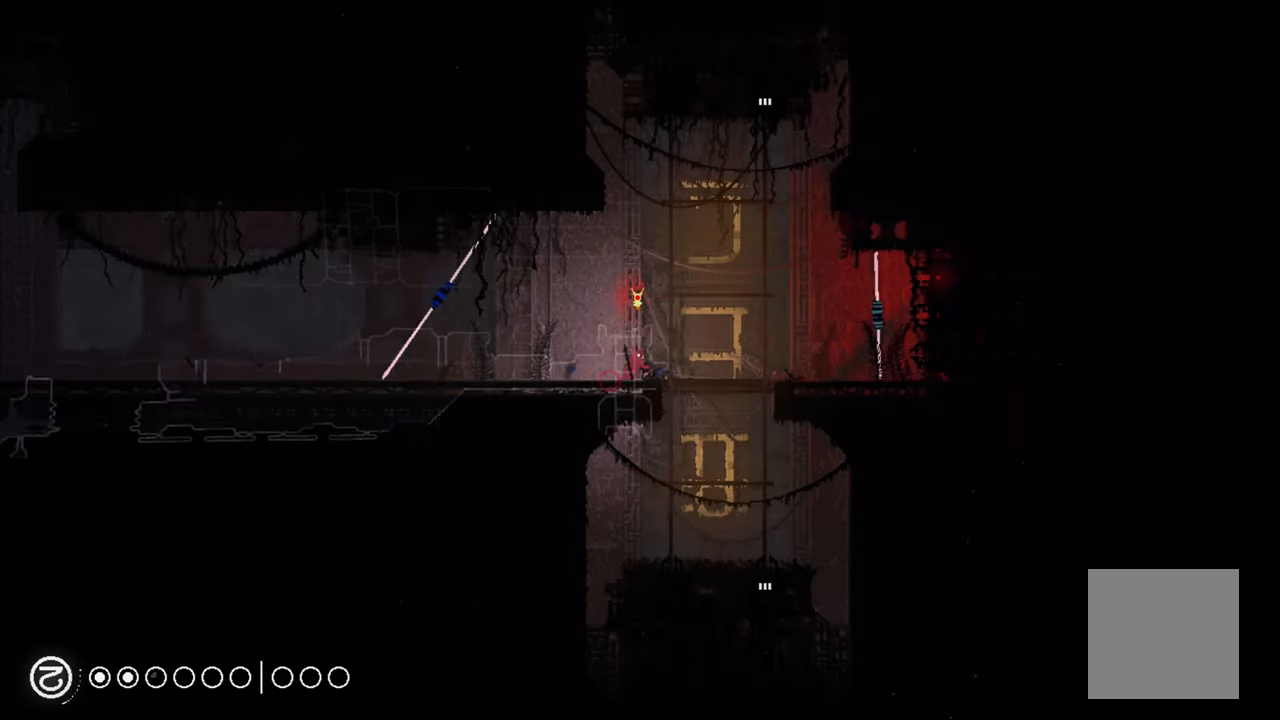
{"buttons": [], "left_stick": "down-left", "right_stick": "center", "events": [[300, "left_stick", "down-right"], [500, "left_stick", "down-left"]]}
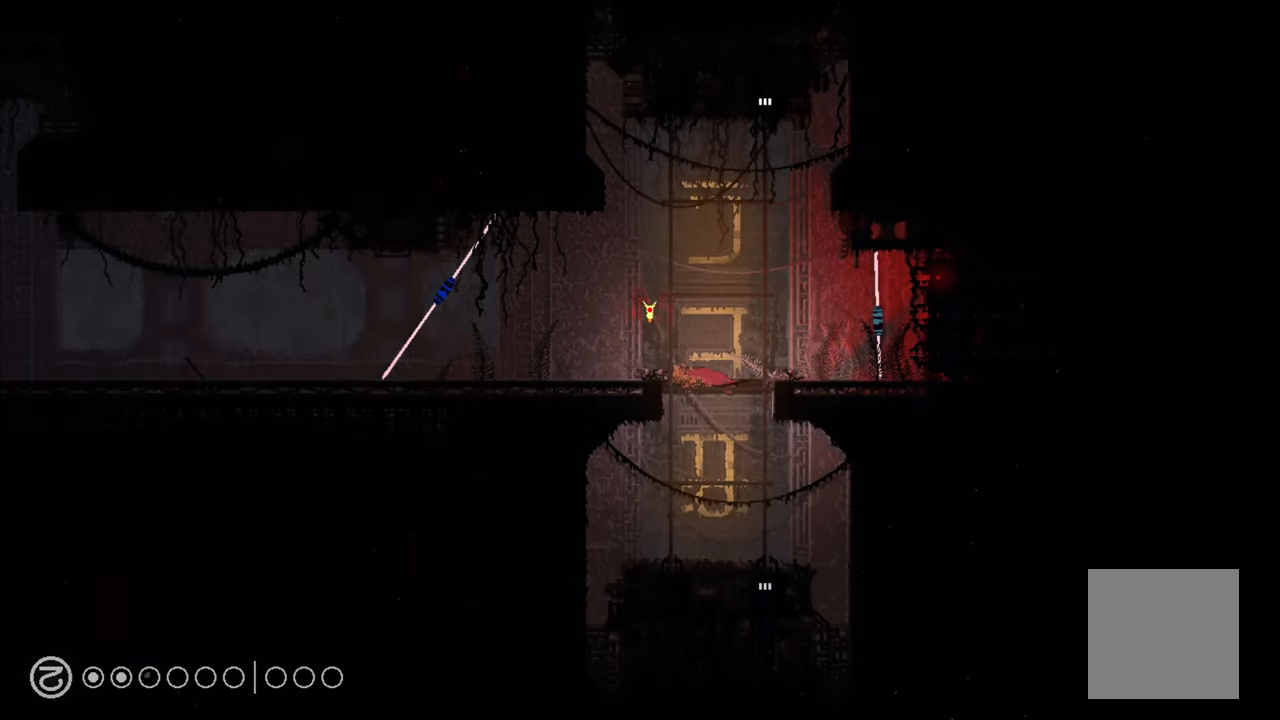
{"buttons": [], "left_stick": "right", "right_stick": "center", "events": [[133, "left_stick", "center"], [416, "left_stick", "right"]]}
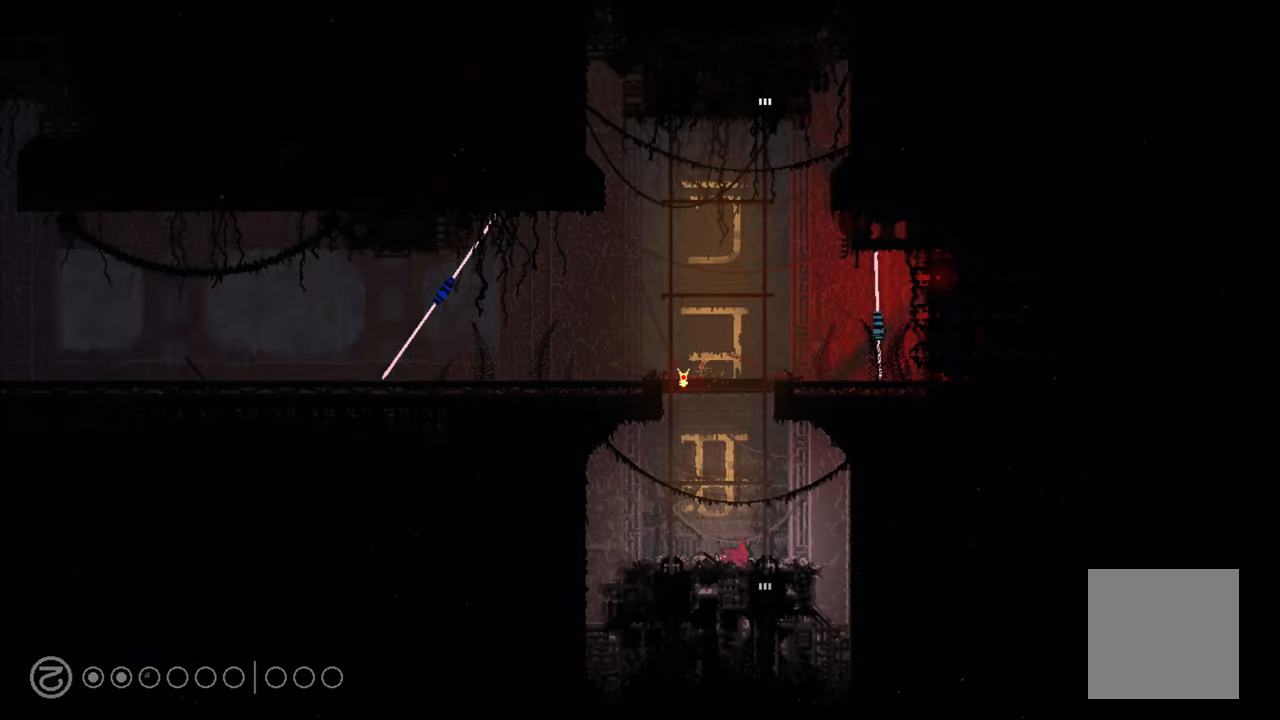
{"buttons": [], "left_stick": "down-right", "right_stick": "center", "events": [[100, "left_stick", "down"], [433, "left_stick", "down-right"]]}
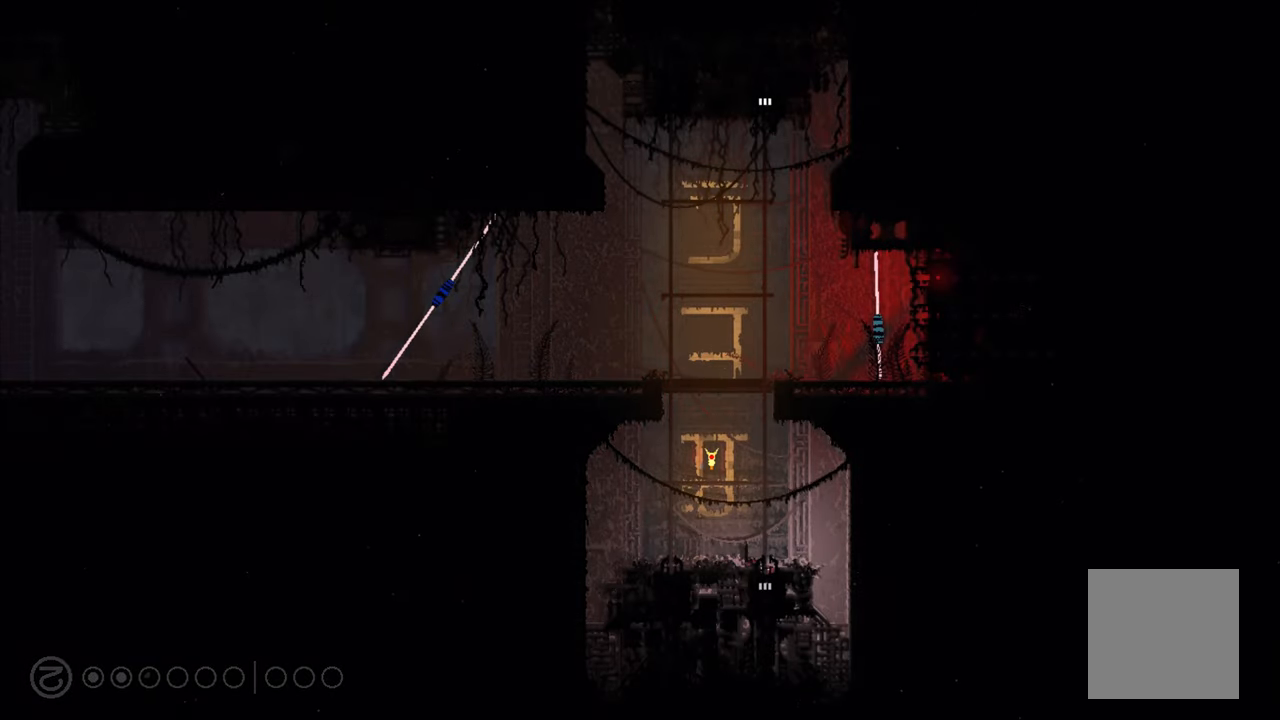
{"buttons": [], "left_stick": "down", "right_stick": "center", "events": [[116, "left_stick", "down"]]}
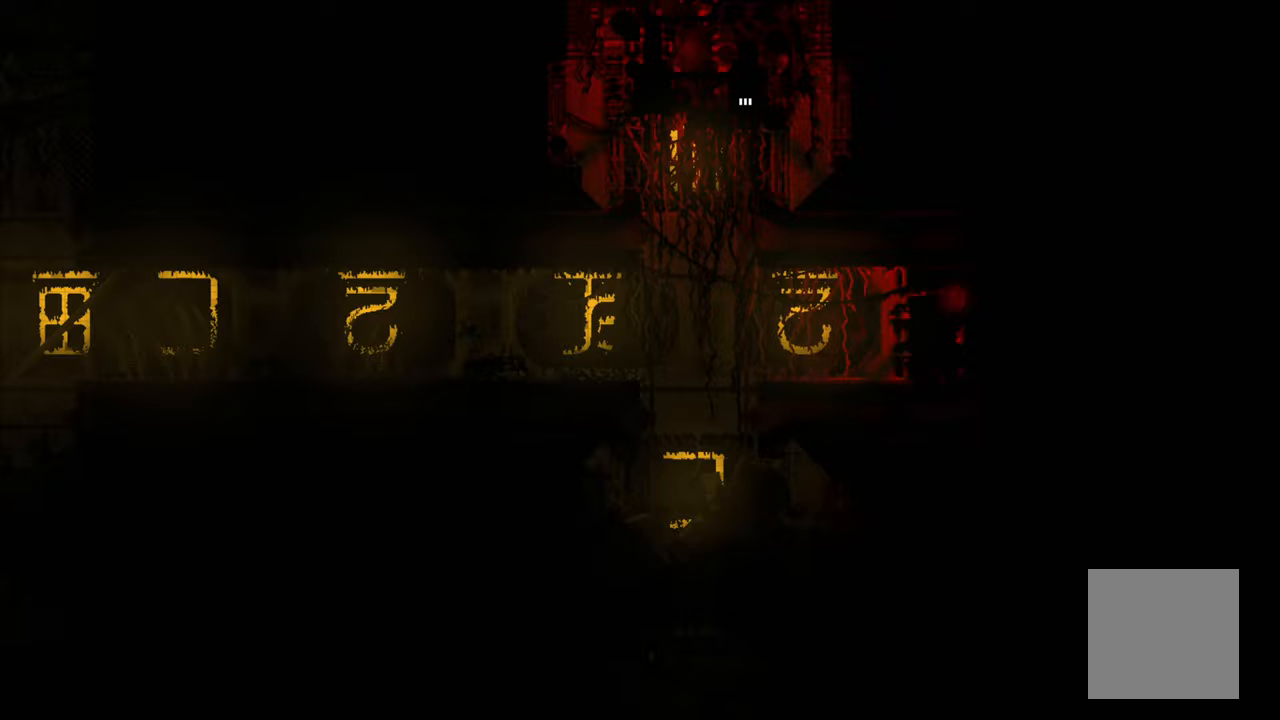
{"buttons": [], "left_stick": "center", "right_stick": "center", "events": [[100, "left_stick", "center"]]}
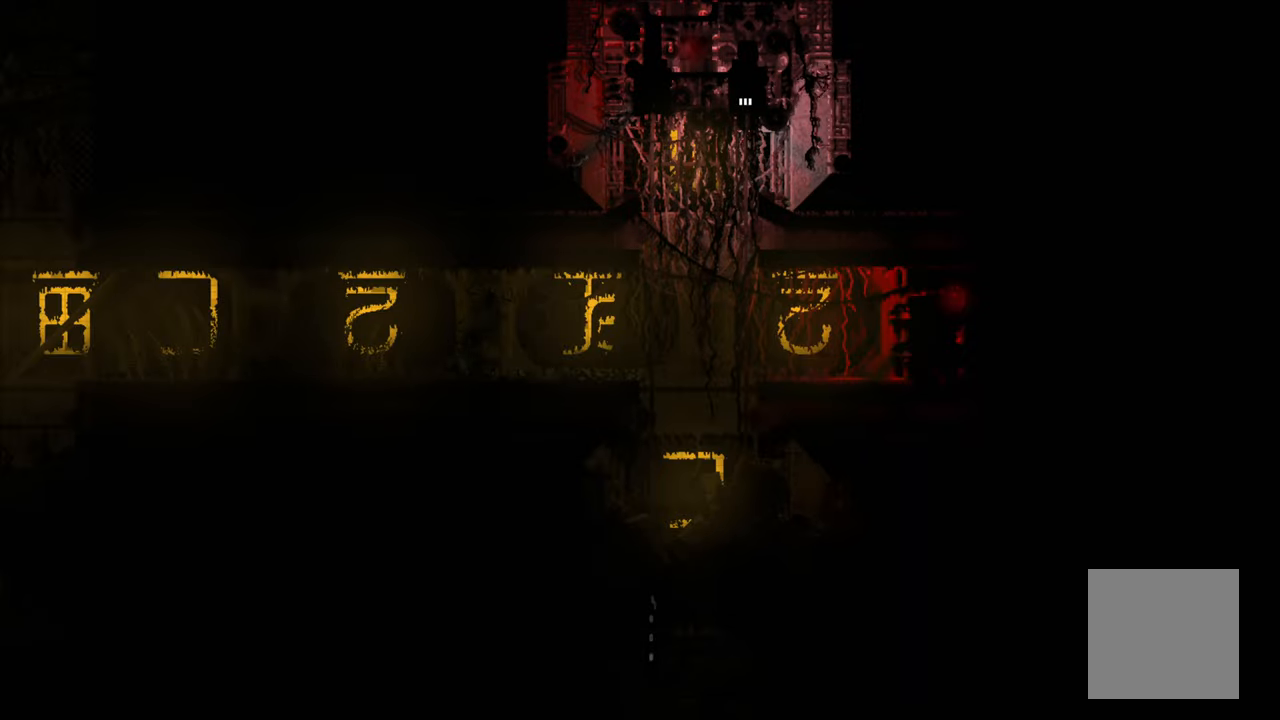
{"buttons": [], "left_stick": "center", "right_stick": "center", "events": []}
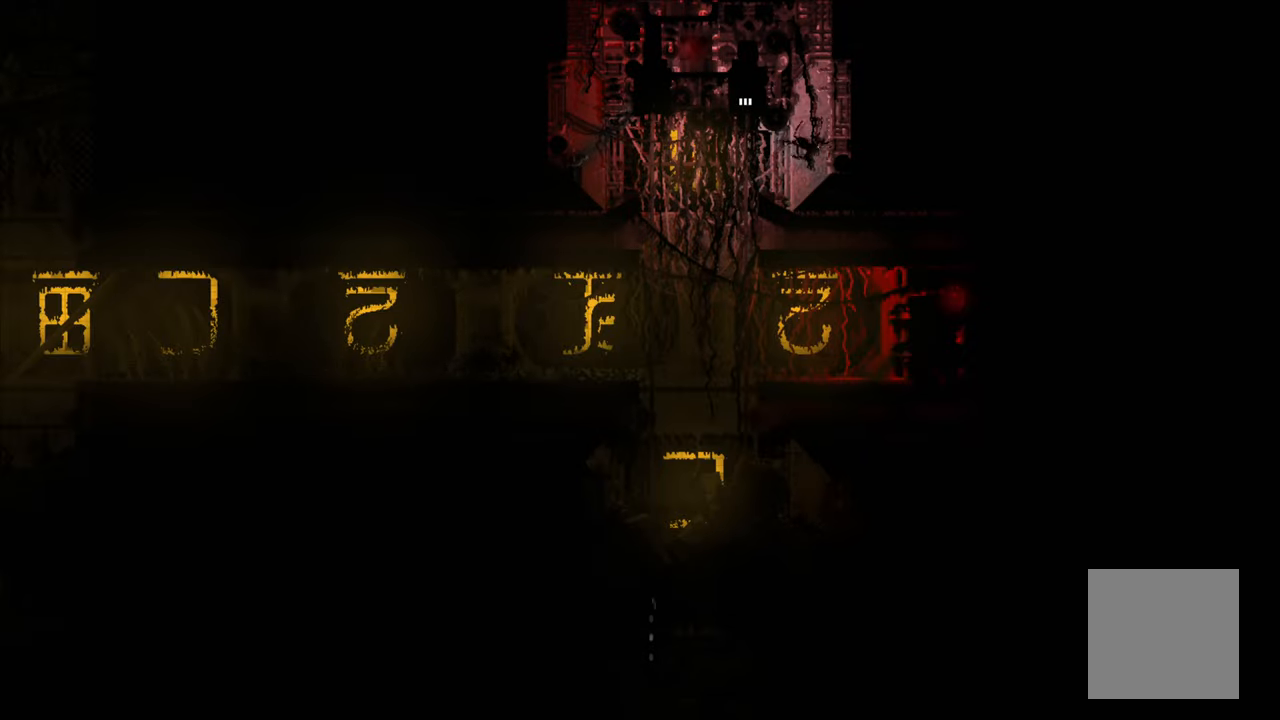
{"buttons": [], "left_stick": "center", "right_stick": "center", "events": []}
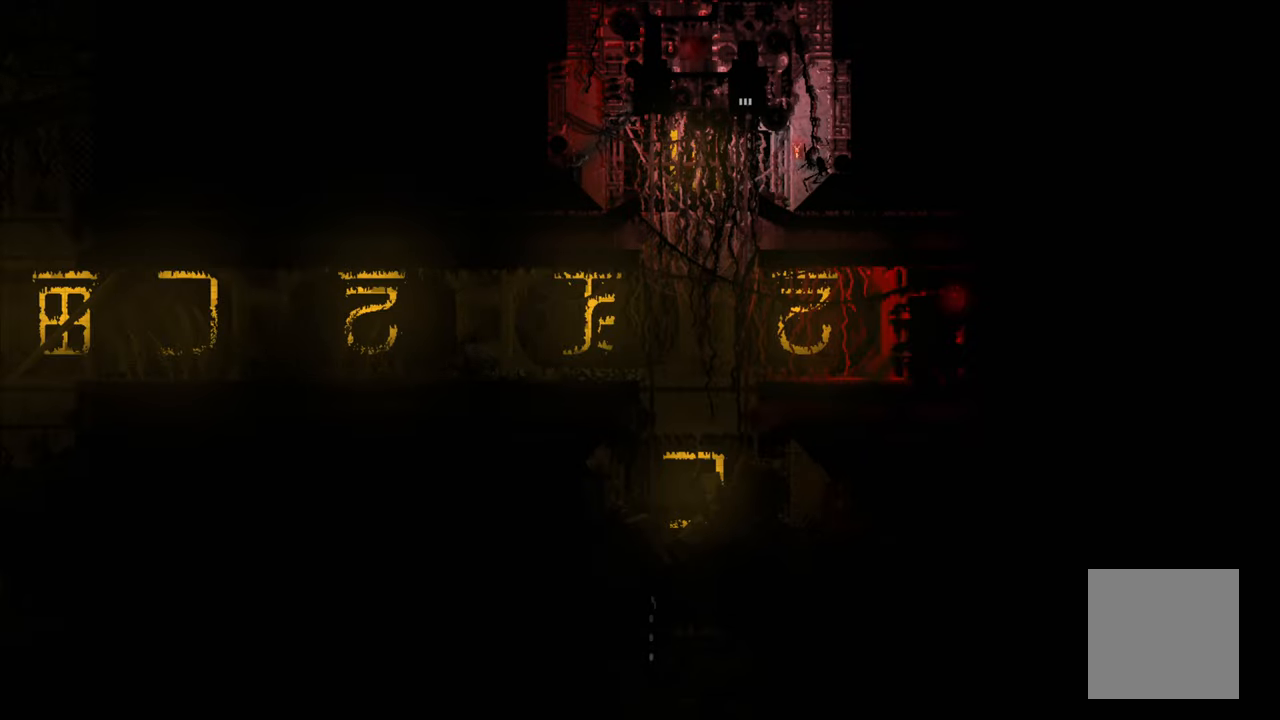
{"buttons": ["R1"], "left_stick": "center", "right_stick": "center", "events": [[33, "R1", "down"]]}
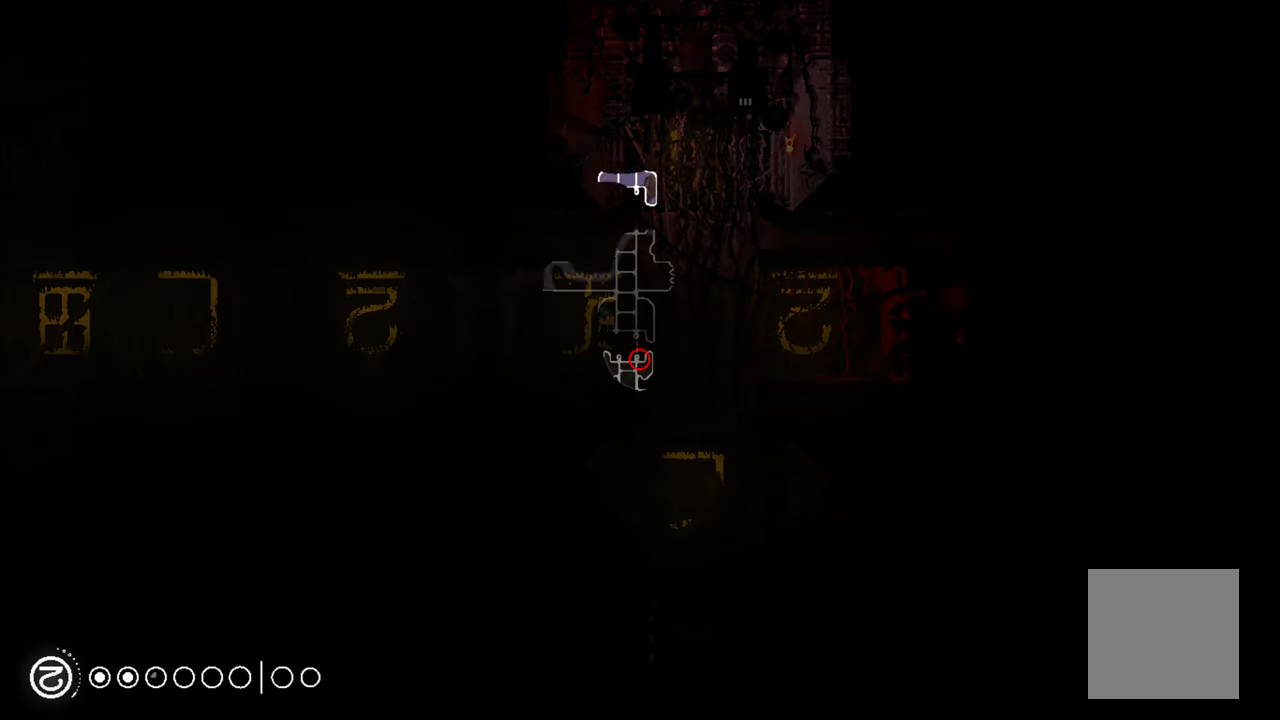
{"buttons": ["R1"], "left_stick": "center", "right_stick": "center", "events": []}